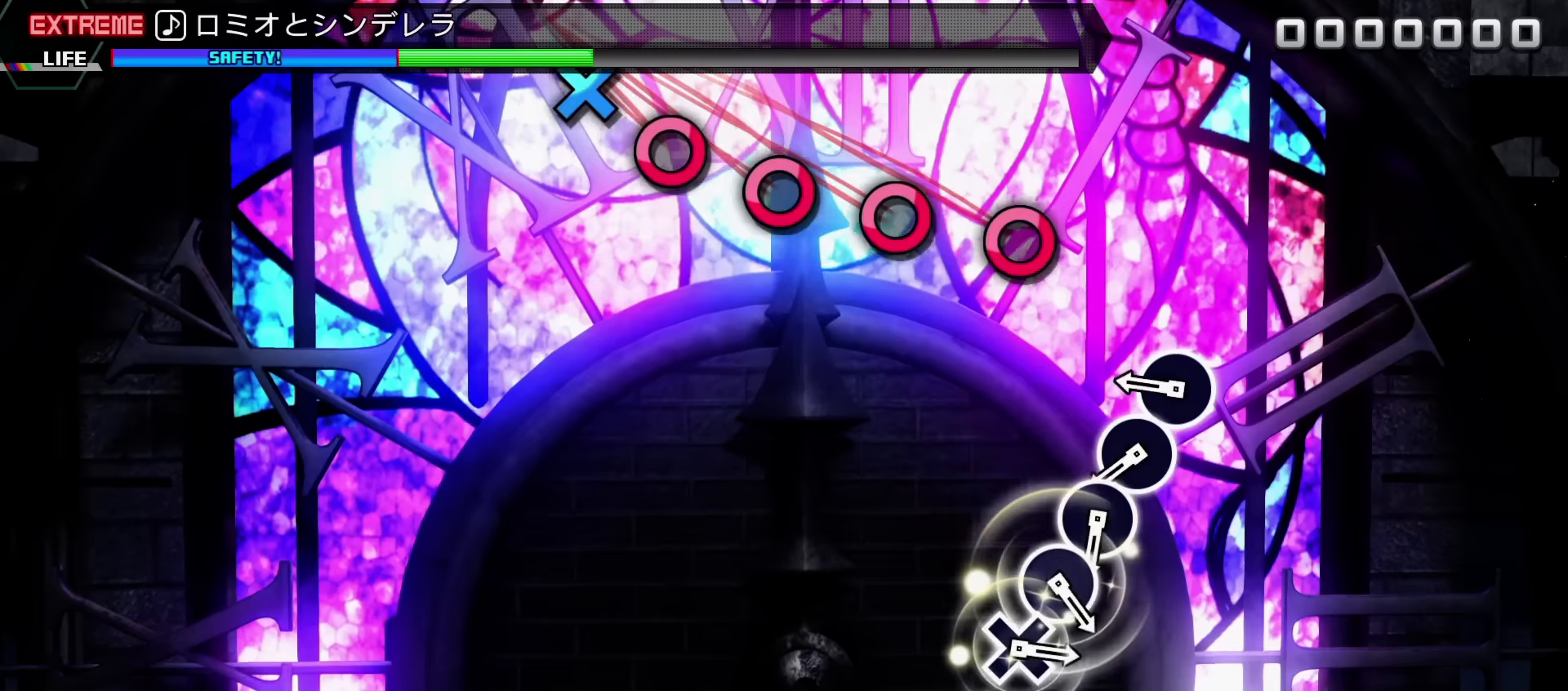
Gameplay with a controller (PlayStation layout); each line is a JSON object with the inputs held at the frame after it. "events" lists button and stick changes between this image and that frame as [ms after this image, input, new state], when the widget could be followed in between. Not read: L3 R3 left_stick right_stick.
{"buttons": ["CIRCLE"], "events": [[284, "CIRCLE", "down"], [400, "CIRCLE", "up"], [450, "CIRCLE", "down"]]}
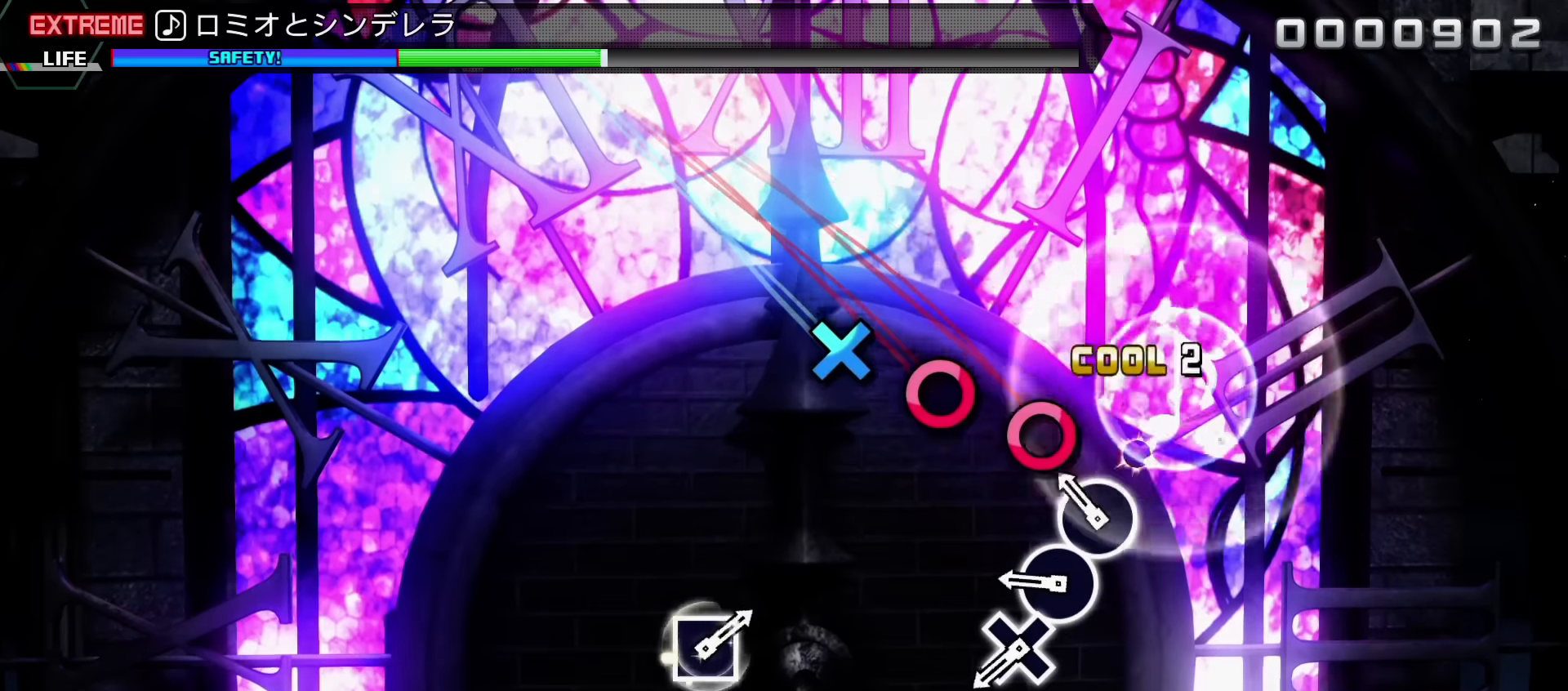
{"buttons": ["CROSS"], "events": [[67, "CIRCLE", "up"], [134, "CIRCLE", "down"], [217, "CIRCLE", "up"], [300, "CIRCLE", "down"], [400, "CIRCLE", "up"], [484, "CROSS", "down"]]}
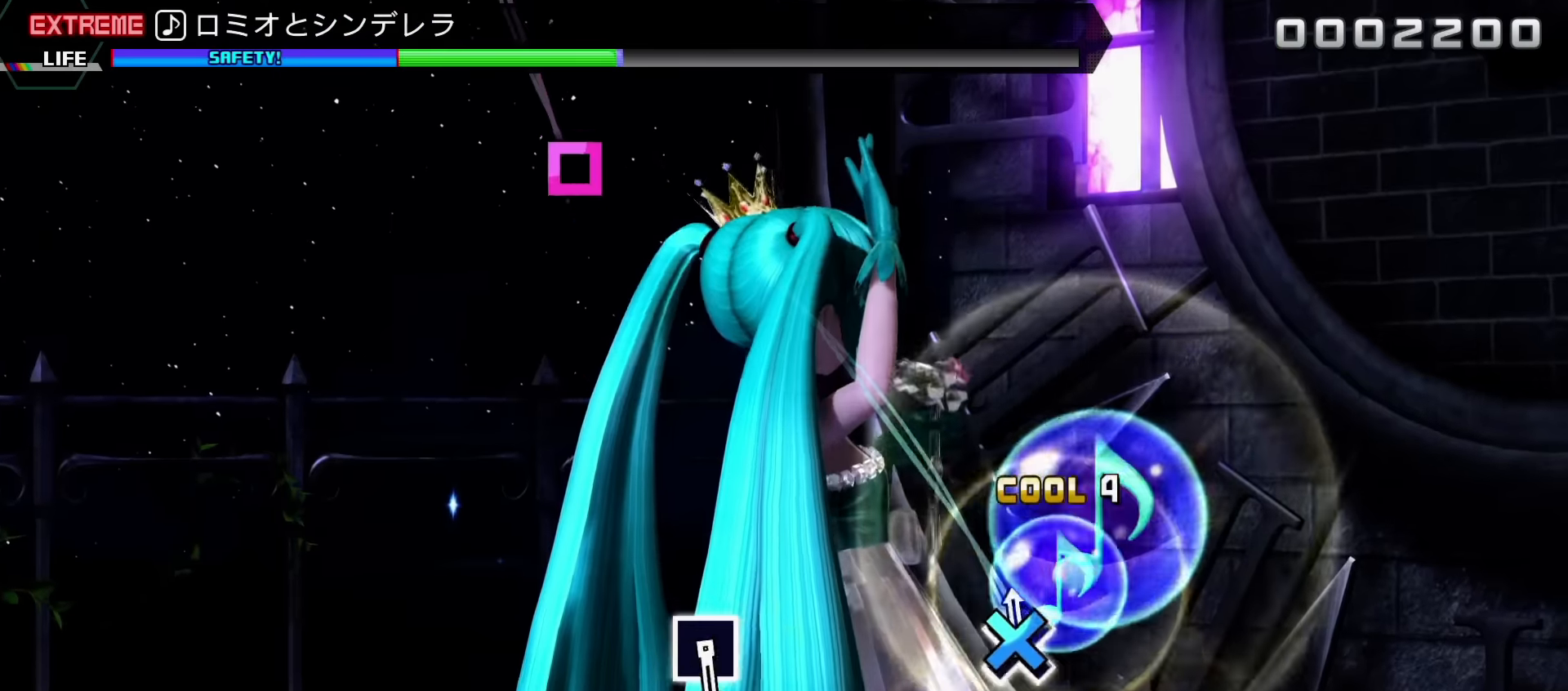
{"buttons": [], "events": [[100, "CROSS", "up"]]}
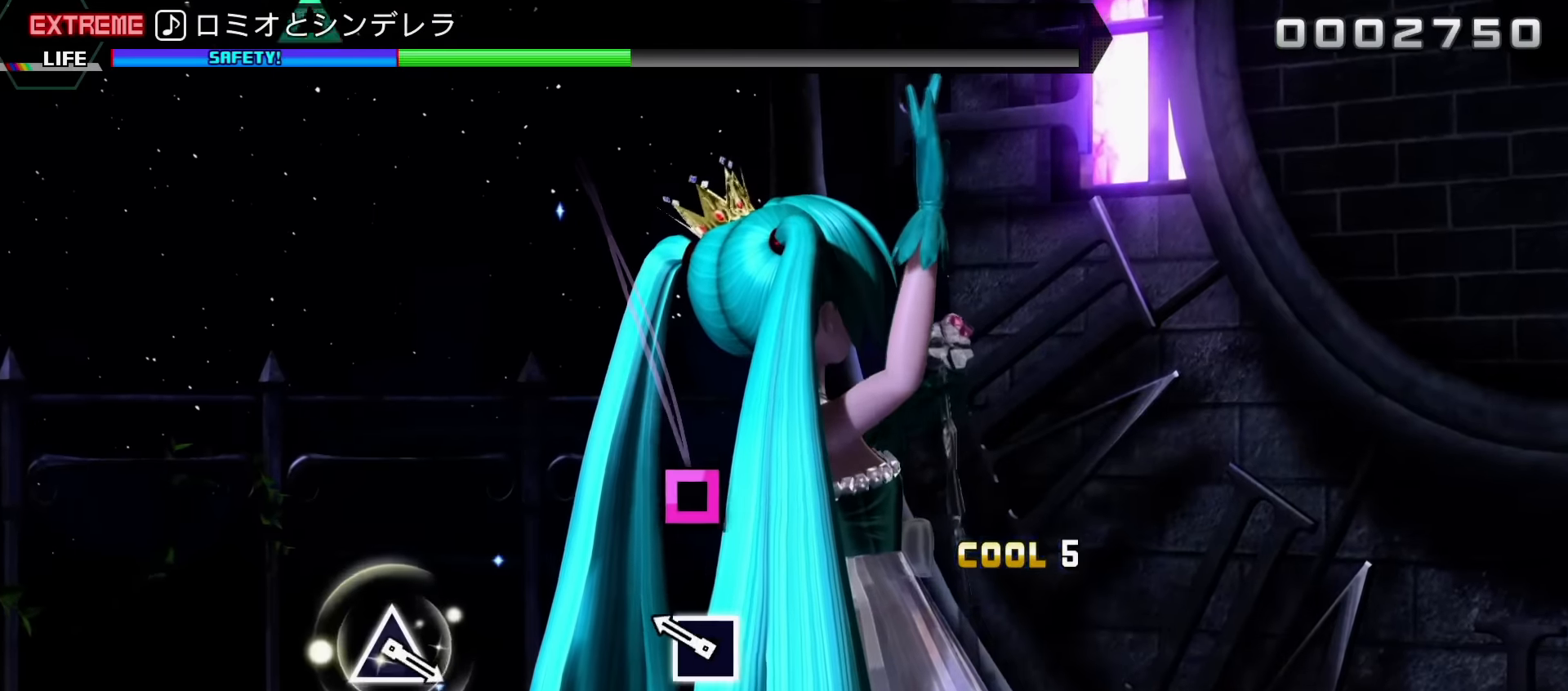
{"buttons": [], "events": [[200, "SQUARE", "down"], [317, "SQUARE", "up"]]}
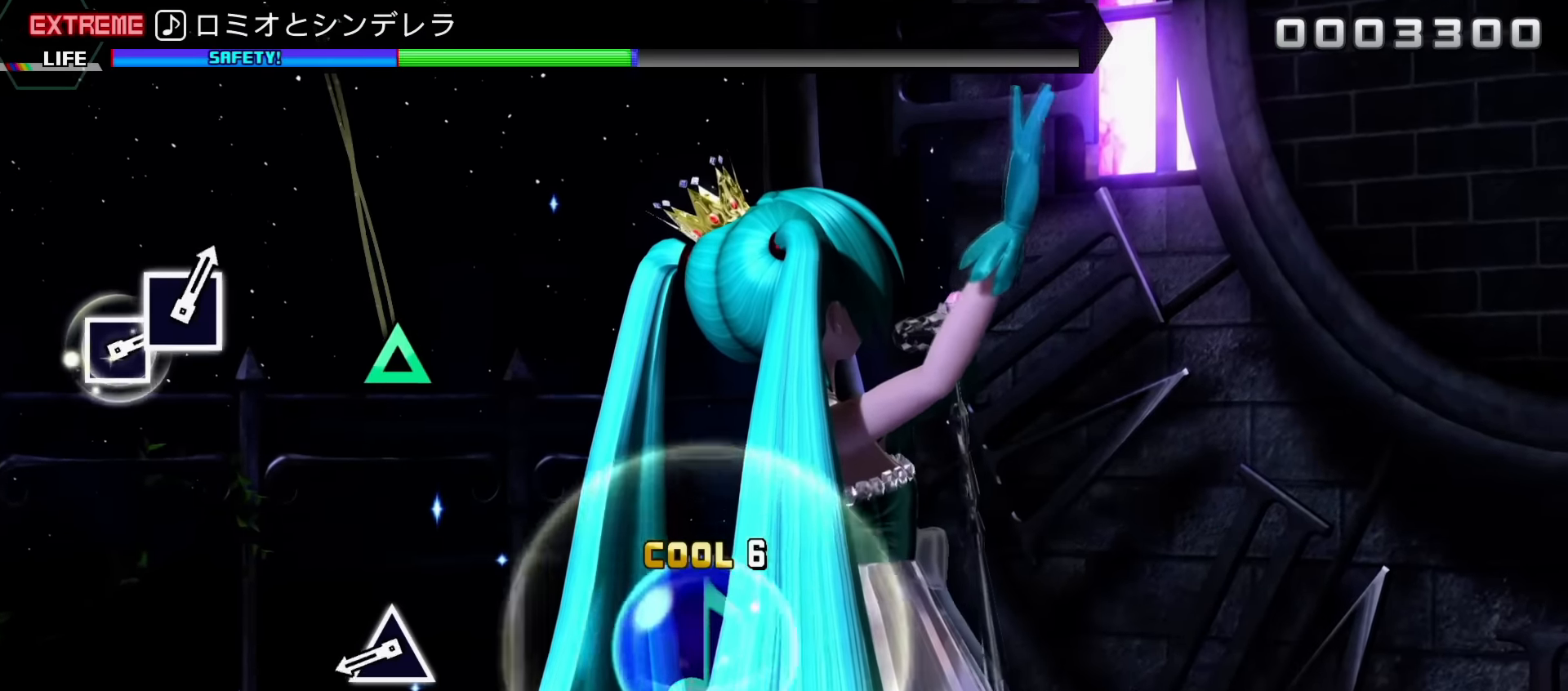
{"buttons": [], "events": [[384, "TRIANGLE", "down"], [500, "TRIANGLE", "up"]]}
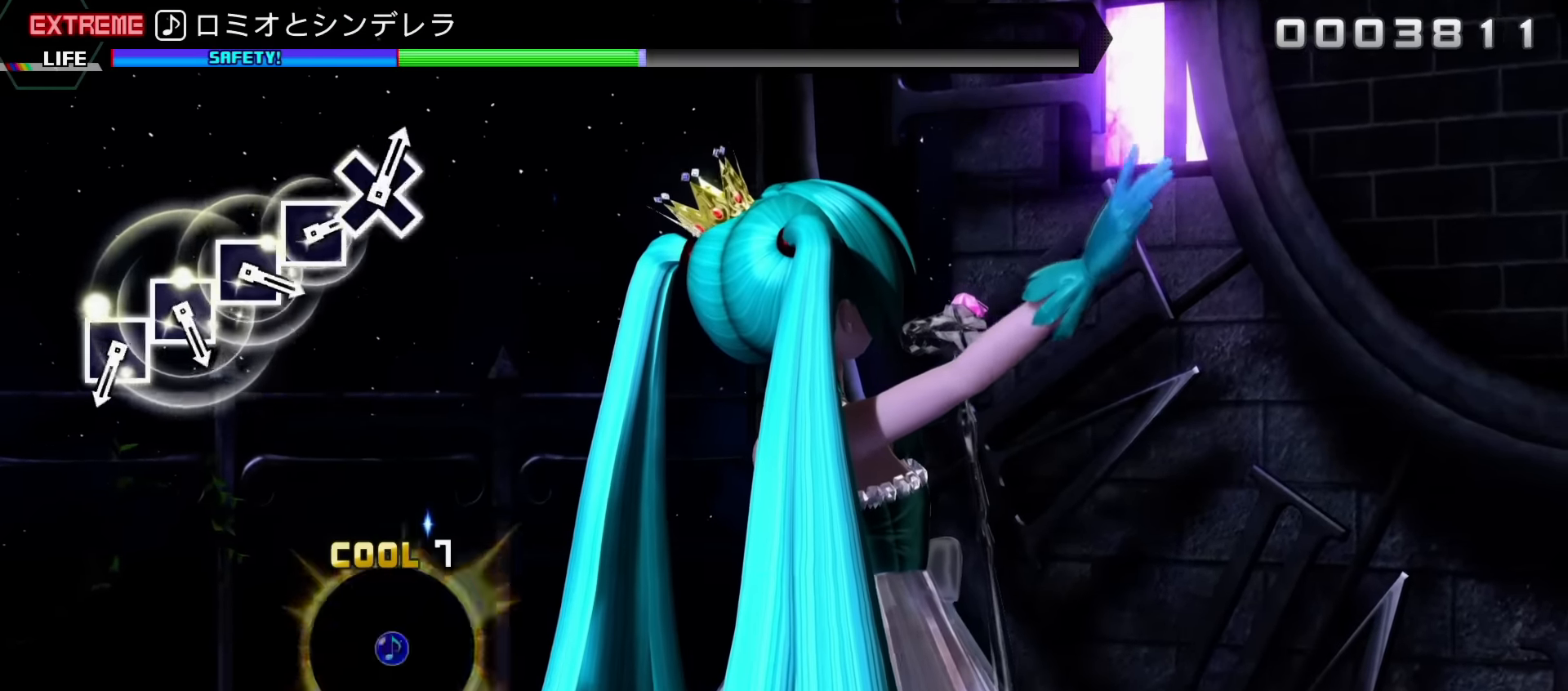
{"buttons": [], "events": []}
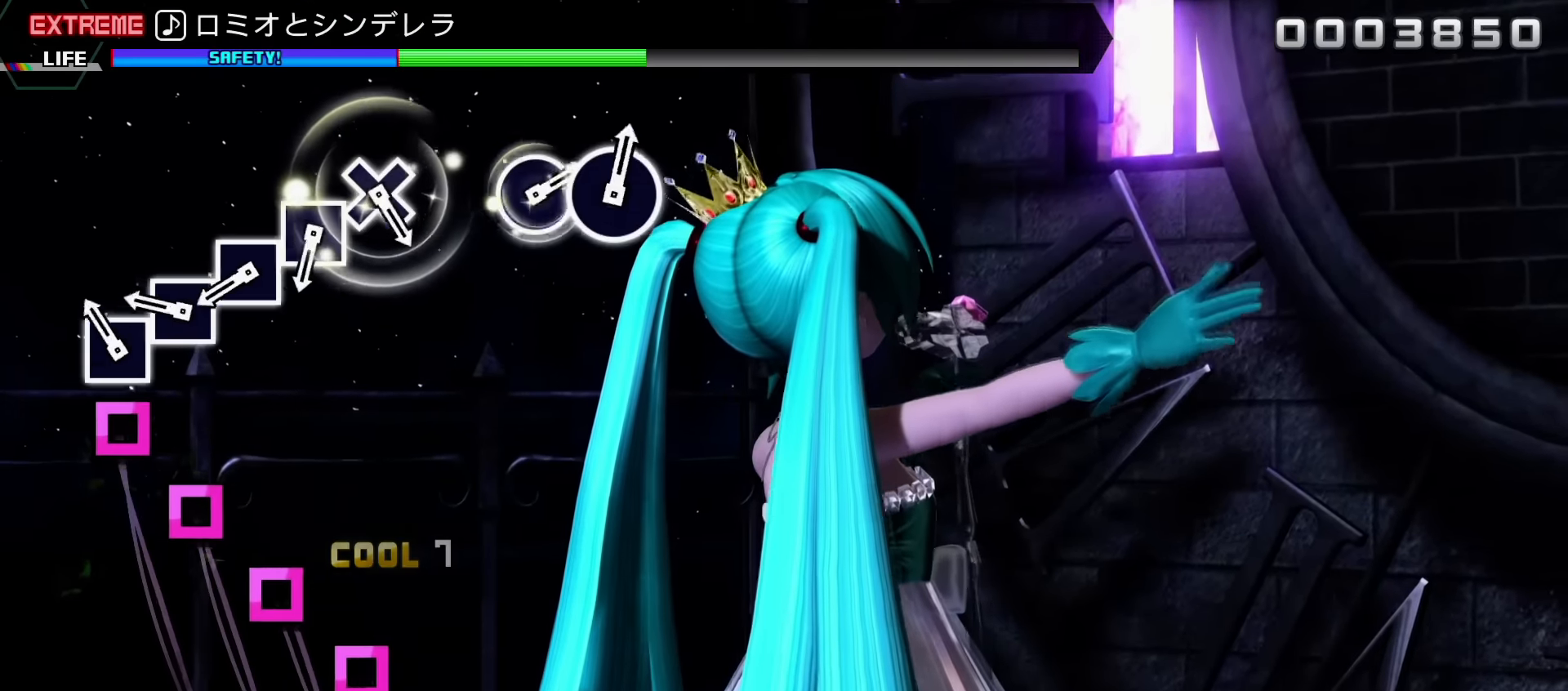
{"buttons": ["SQUARE"], "events": [[100, "SQUARE", "down"], [200, "SQUARE", "up"], [284, "SQUARE", "down"], [367, "SQUARE", "up"], [467, "SQUARE", "down"]]}
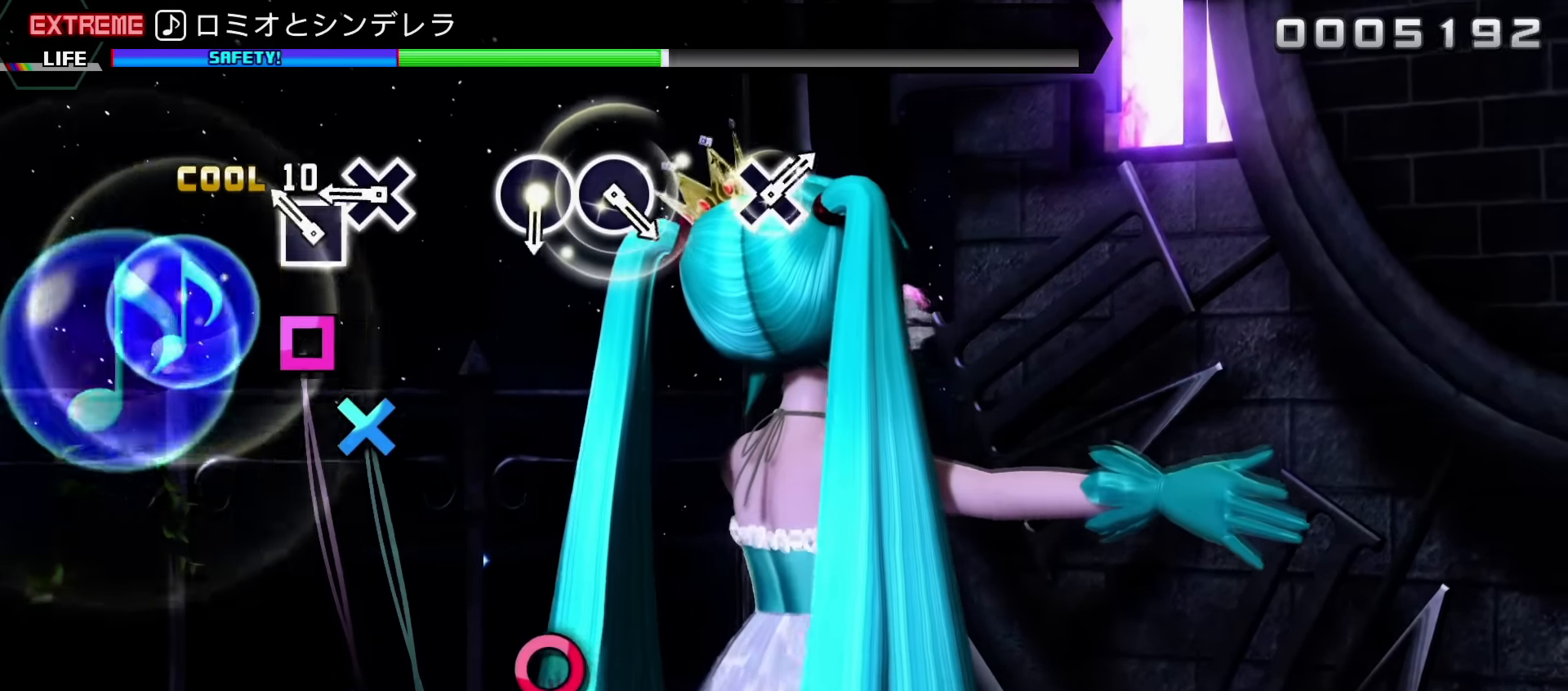
{"buttons": [], "events": [[67, "SQUARE", "up"], [134, "SQUARE", "down"], [234, "SQUARE", "up"], [317, "CROSS", "down"], [434, "CROSS", "up"]]}
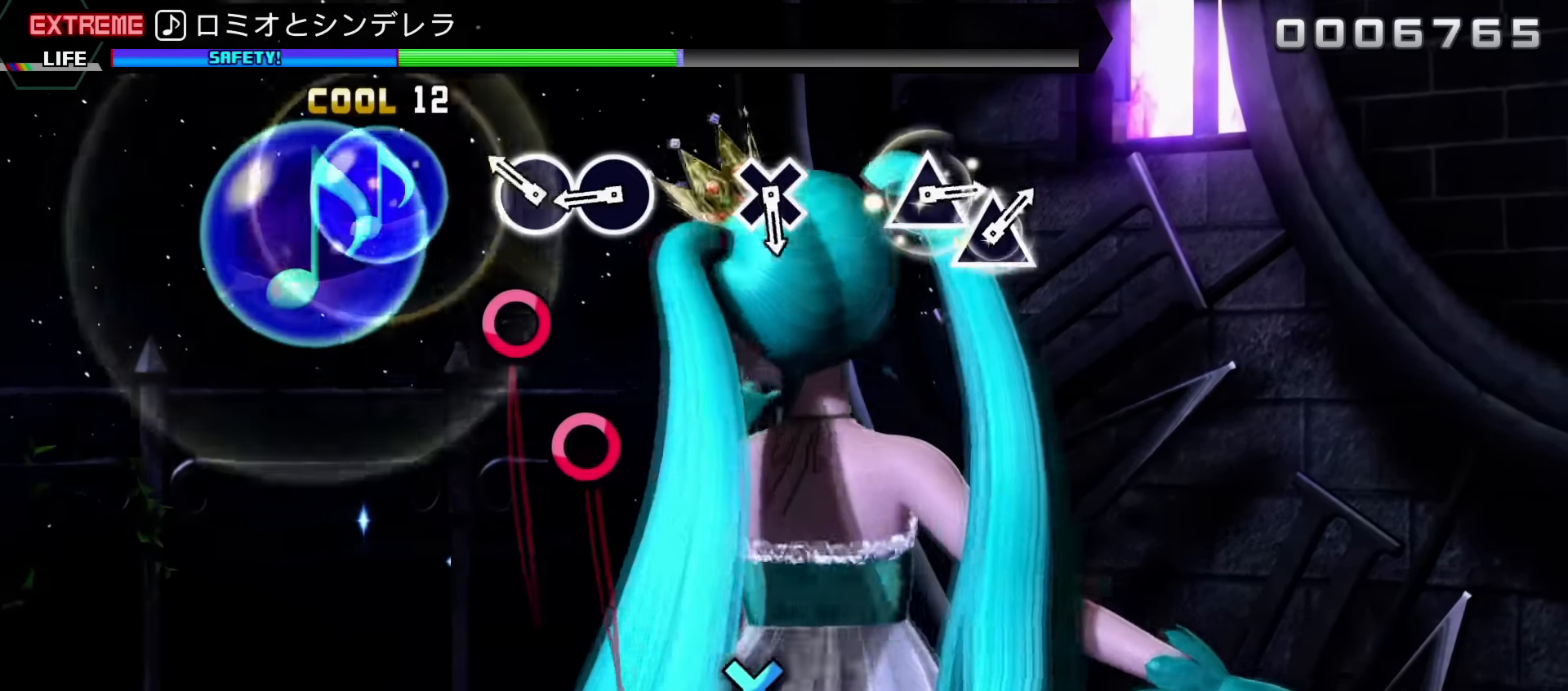
{"buttons": [], "events": [[167, "CIRCLE", "down"], [284, "CIRCLE", "up"], [350, "CIRCLE", "down"], [467, "CIRCLE", "up"]]}
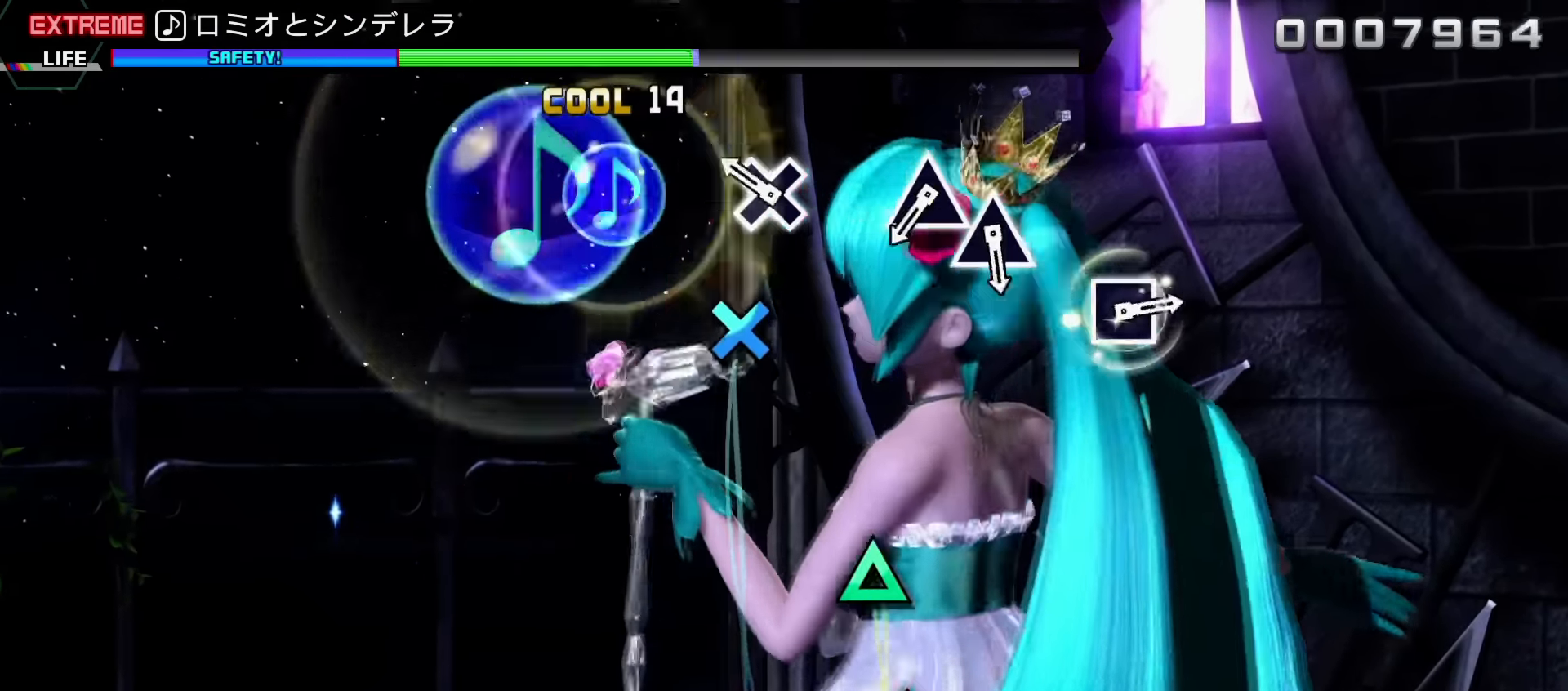
{"buttons": [], "events": [[184, "CROSS", "down"], [317, "CROSS", "up"]]}
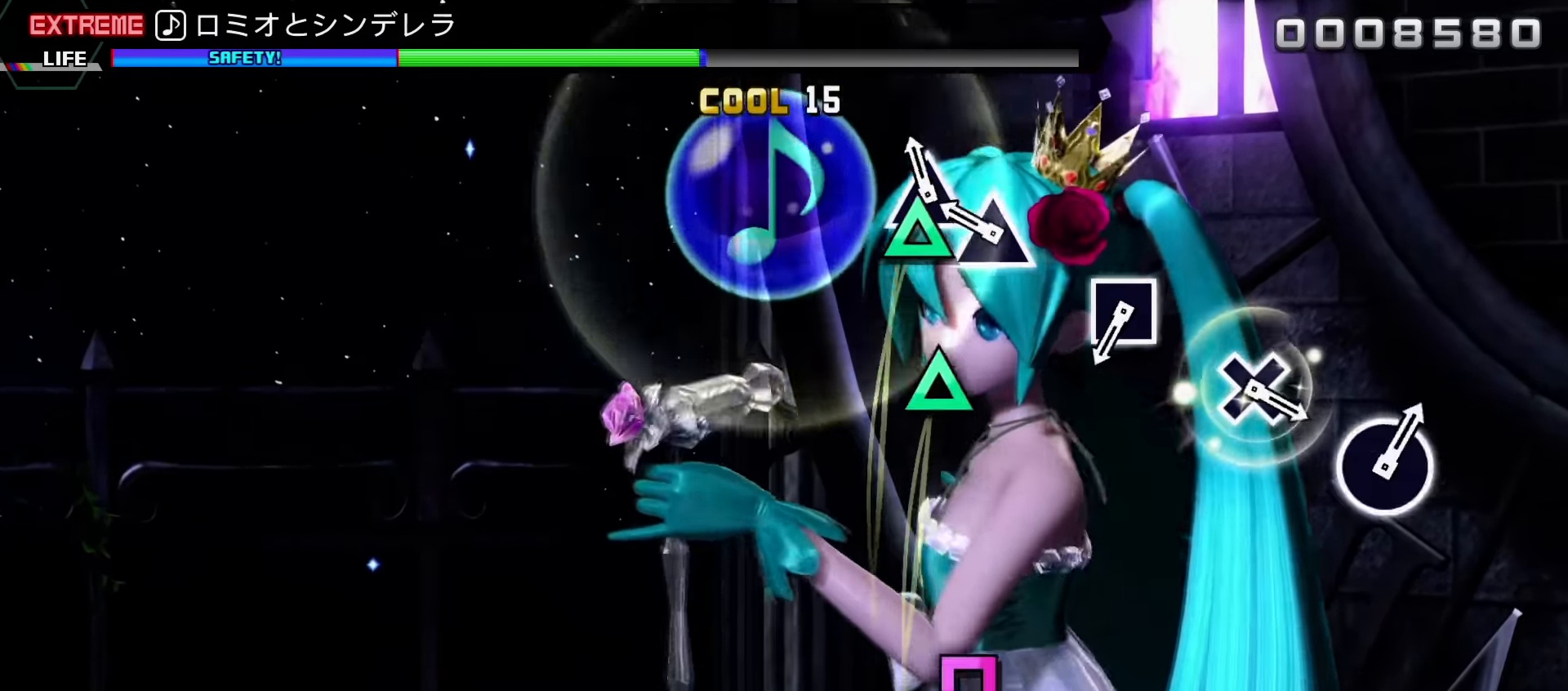
{"buttons": [], "events": [[34, "TRIANGLE", "down"], [134, "TRIANGLE", "up"], [217, "TRIANGLE", "down"], [334, "TRIANGLE", "up"]]}
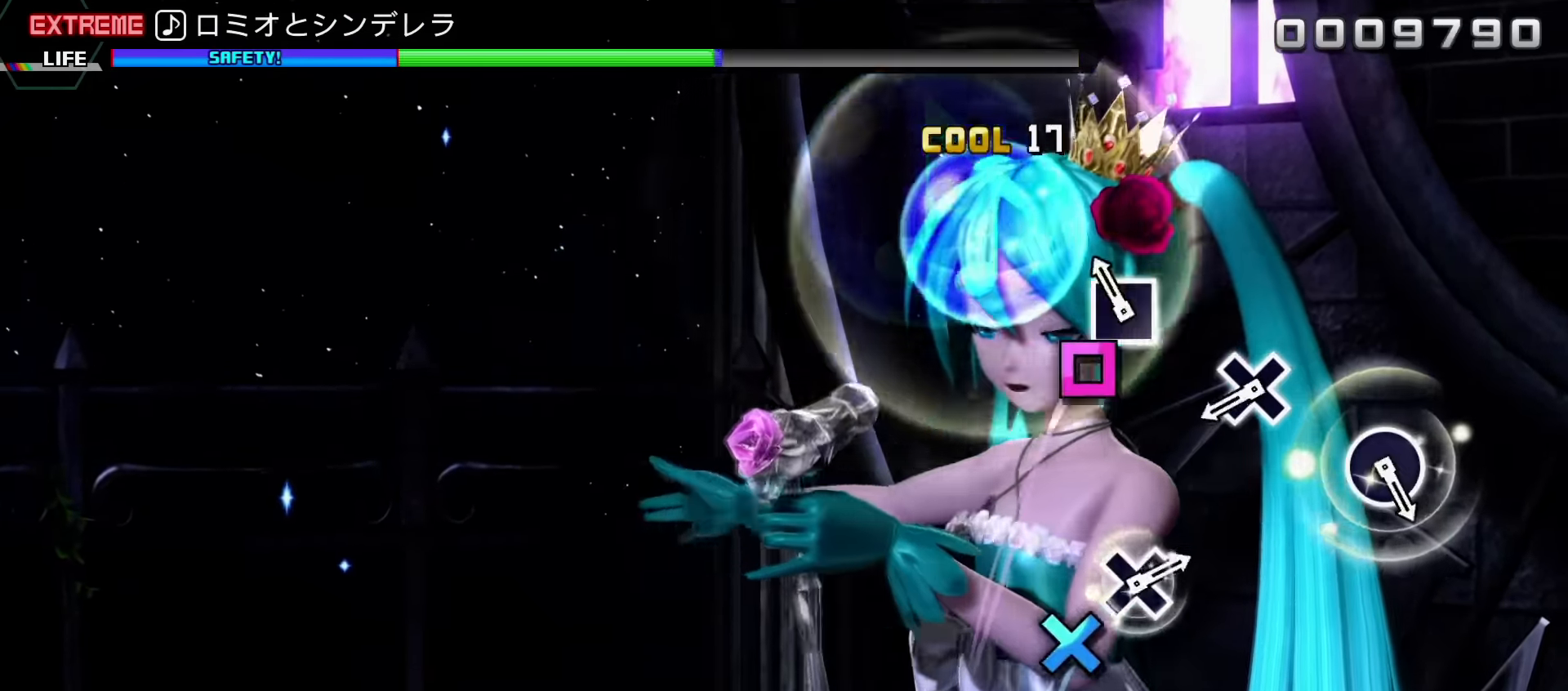
{"buttons": ["CROSS"], "events": [[84, "SQUARE", "down"], [200, "SQUARE", "up"], [434, "CROSS", "down"]]}